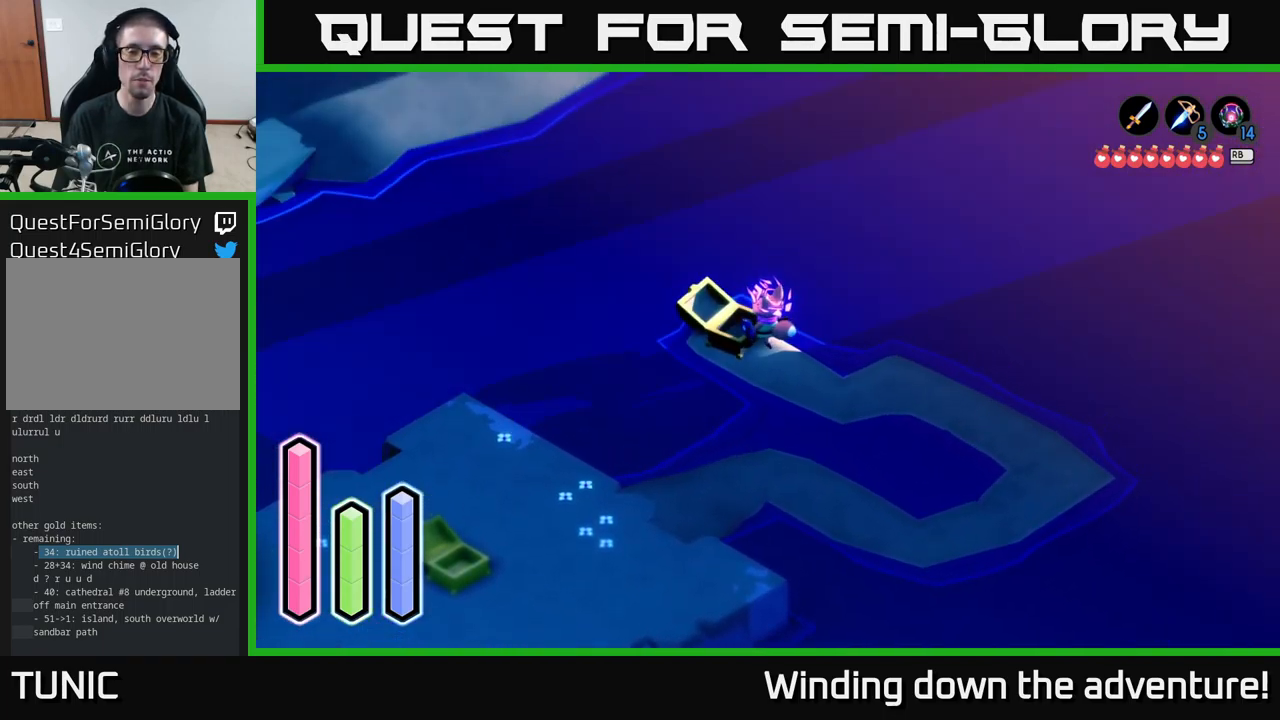
Gameplay with a controller (Xbox layout); each line is a JSON object with the inputs held at the frame after it. "events" lists button and stick changes between this image and that frame as [ms after this image, input, new state], when the widget could be followed in between.
{"buttons": [], "left_stick": "down-right", "right_stick": "center", "events": [[233, "left_stick", "down-right"]]}
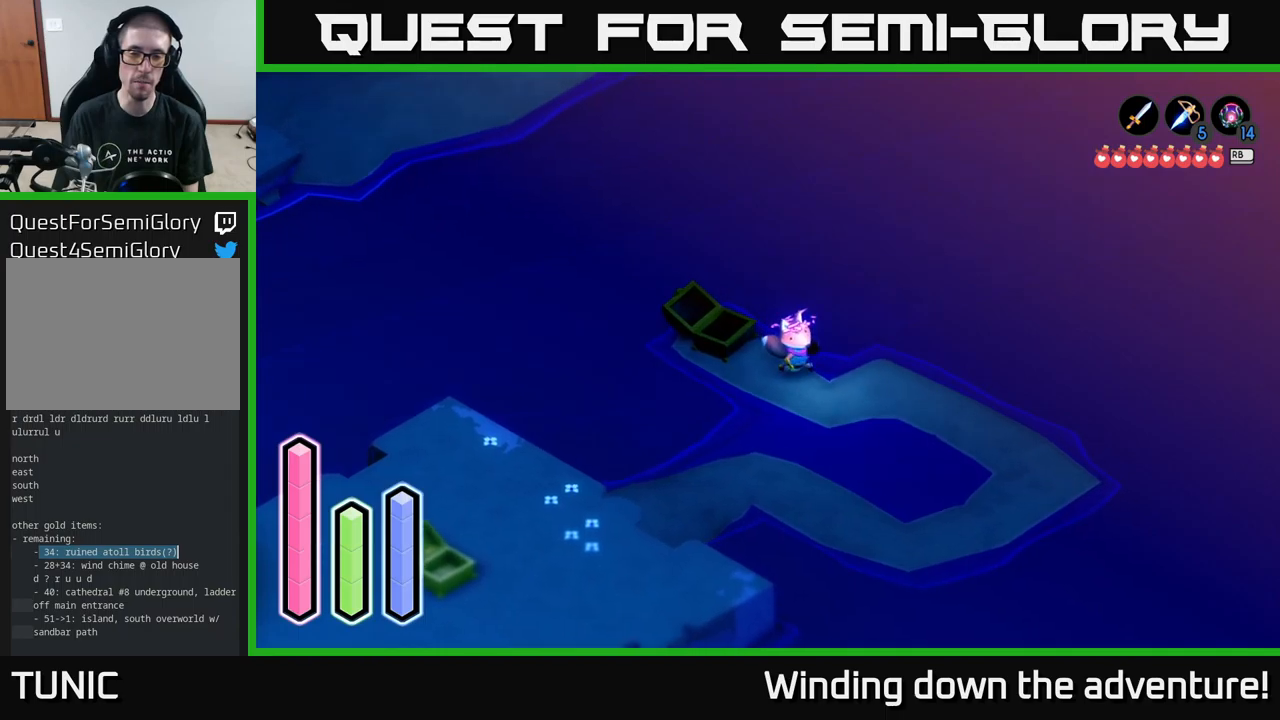
{"buttons": [], "left_stick": "right", "right_stick": "center", "events": [[267, "left_stick", "right"]]}
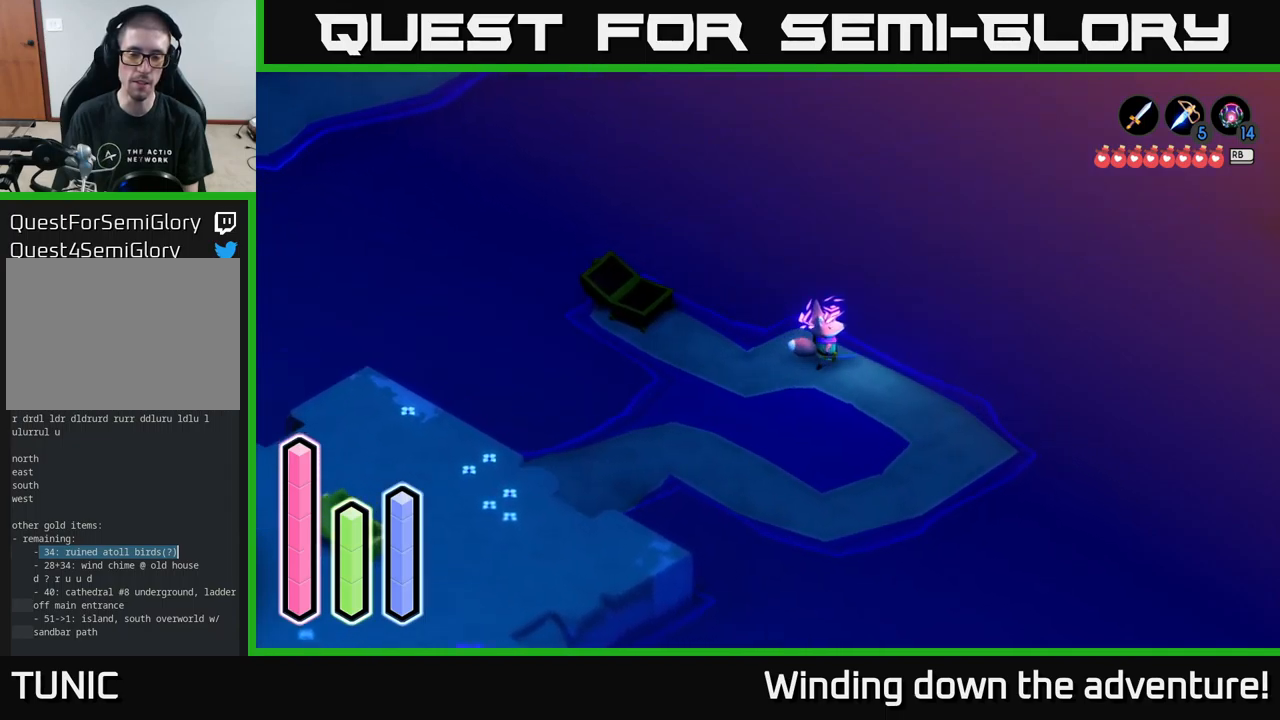
{"buttons": [], "left_stick": "down", "right_stick": "center", "events": [[67, "left_stick", "down-right"], [333, "left_stick", "down"]]}
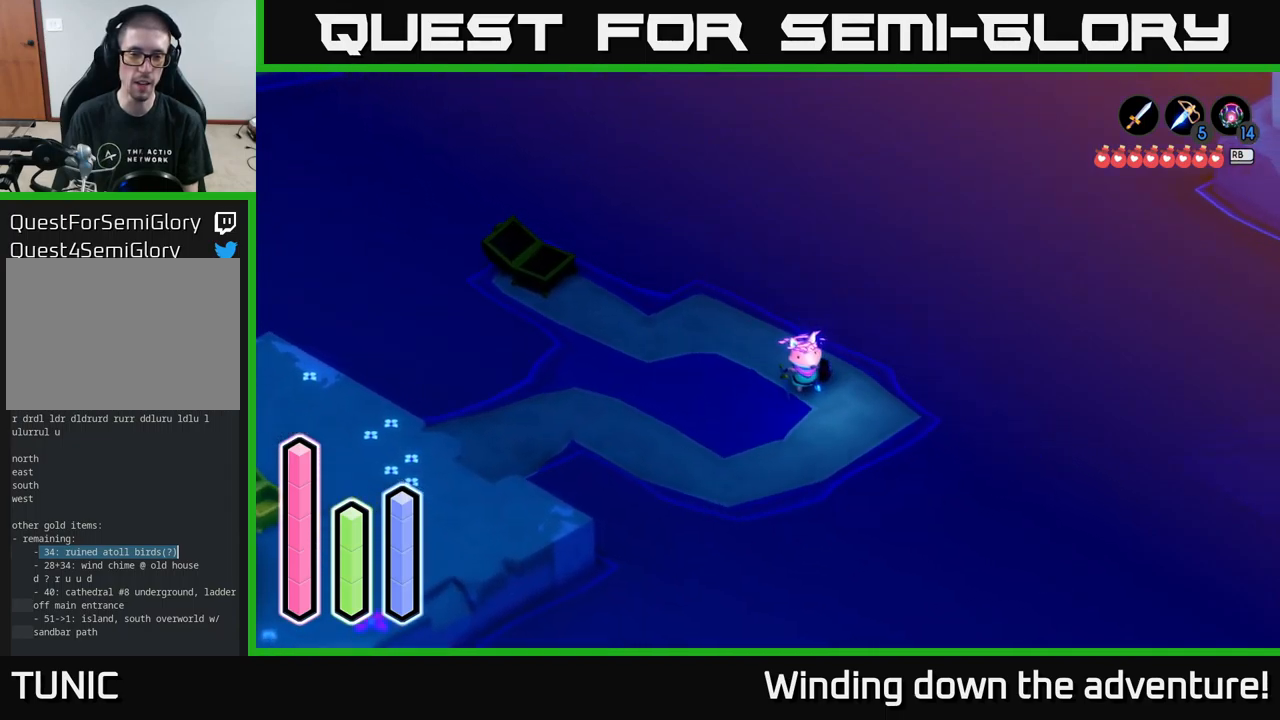
{"buttons": [], "left_stick": "left", "right_stick": "center", "events": [[317, "left_stick", "down-left"], [500, "left_stick", "left"]]}
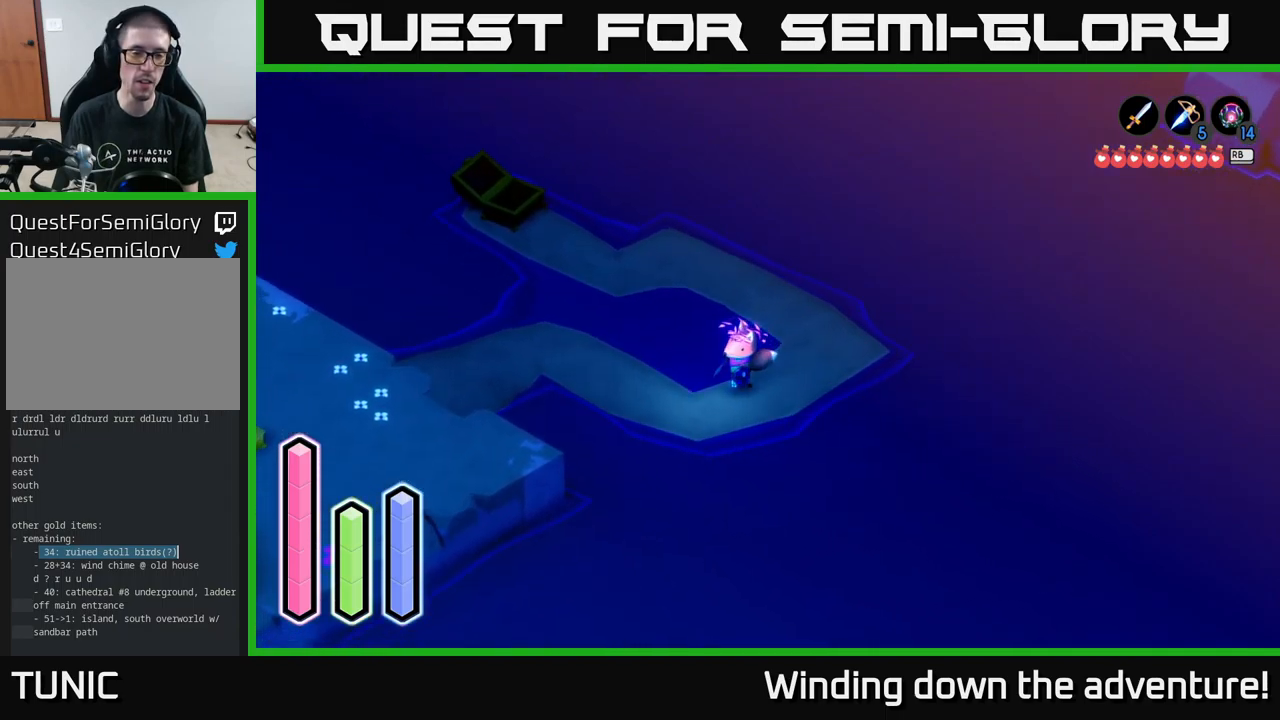
{"buttons": [], "left_stick": "up-left", "right_stick": "center", "events": [[333, "left_stick", "up-left"]]}
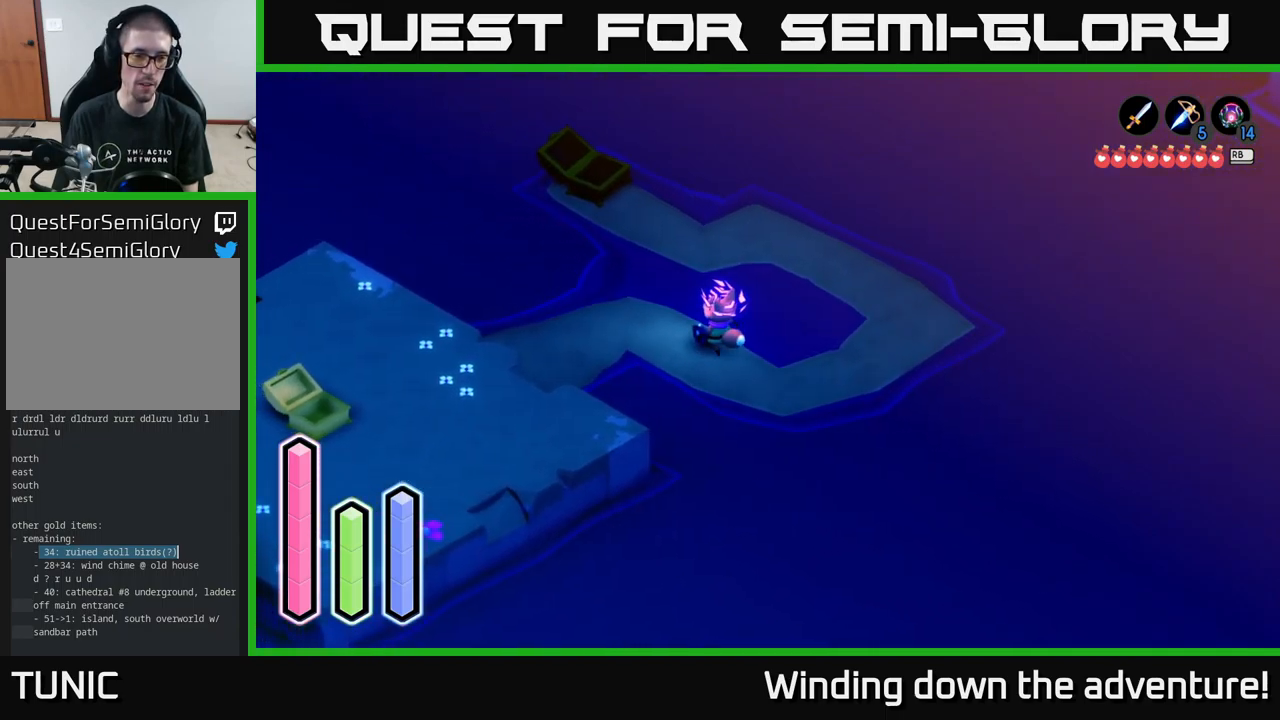
{"buttons": [], "left_stick": "left", "right_stick": "center", "events": [[17, "left_stick", "left"], [200, "left_stick", "up-left"], [317, "left_stick", "left"]]}
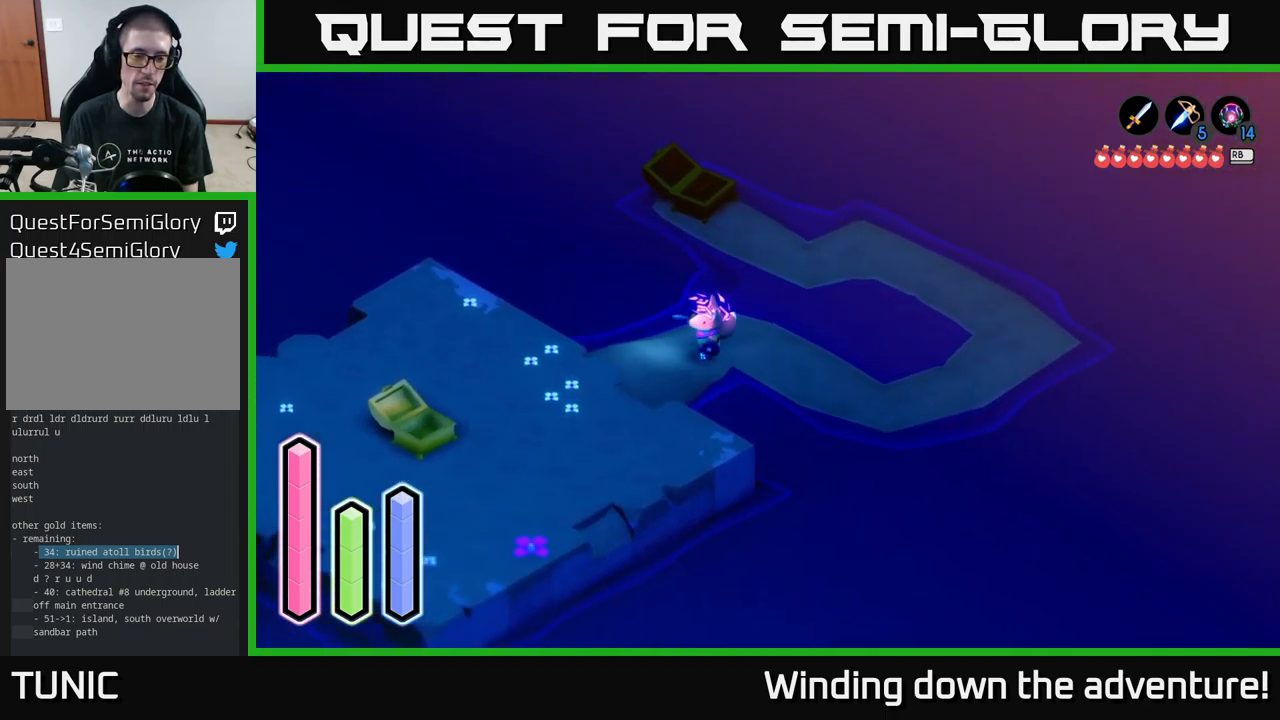
{"buttons": [], "left_stick": "down-left", "right_stick": "center", "events": [[17, "left_stick", "down-left"]]}
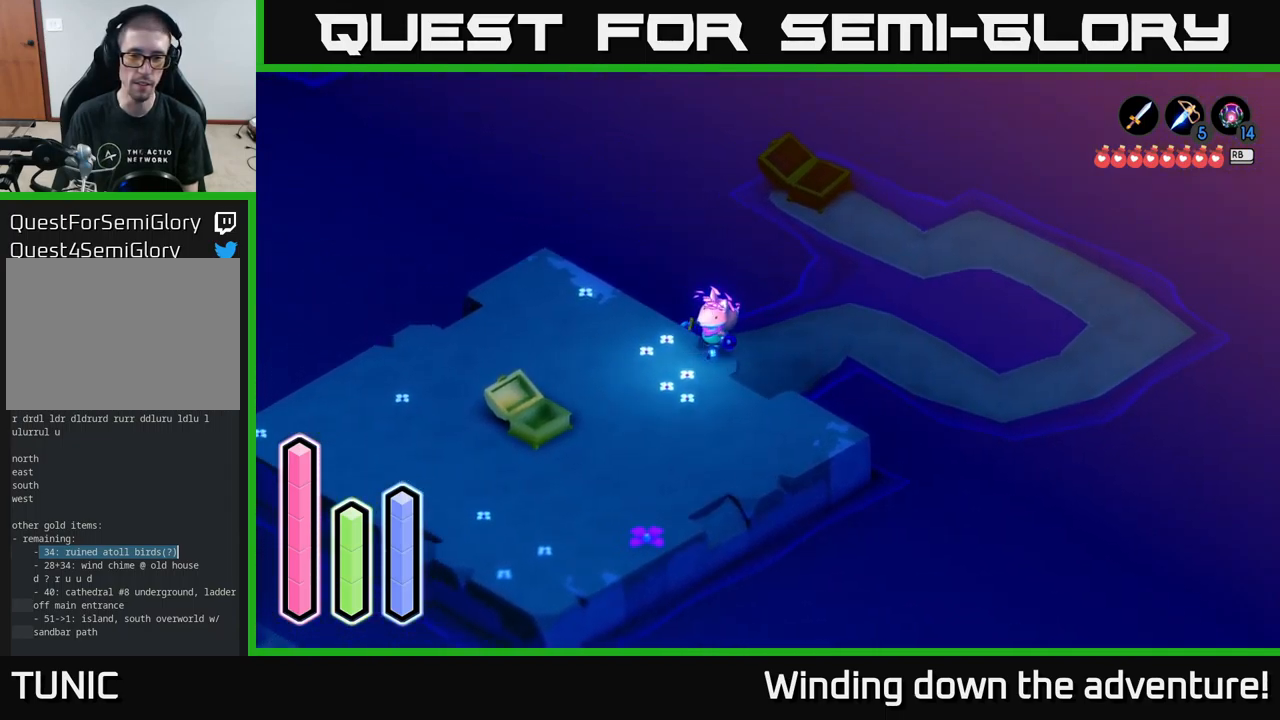
{"buttons": [], "left_stick": "down-right", "right_stick": "center", "events": [[100, "left_stick", "down"], [317, "left_stick", "down-right"]]}
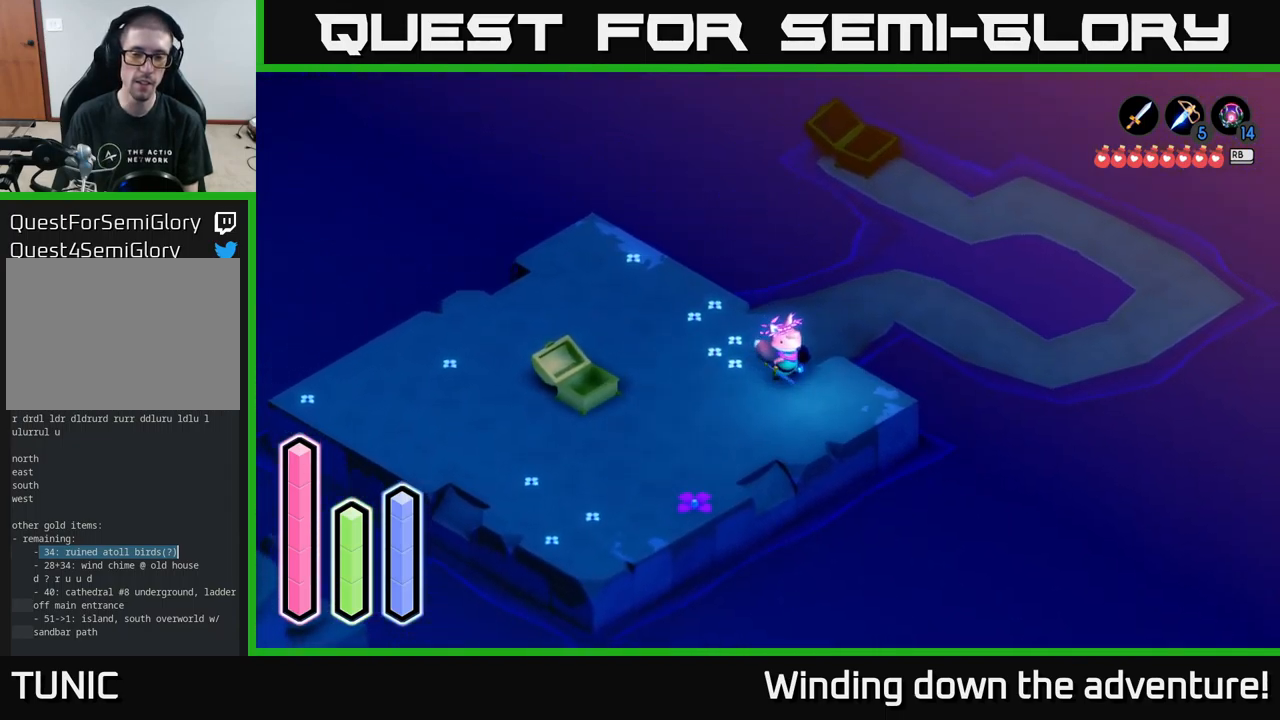
{"buttons": [], "left_stick": "up-left", "right_stick": "center", "events": [[333, "left_stick", "down-left"], [483, "left_stick", "up-left"]]}
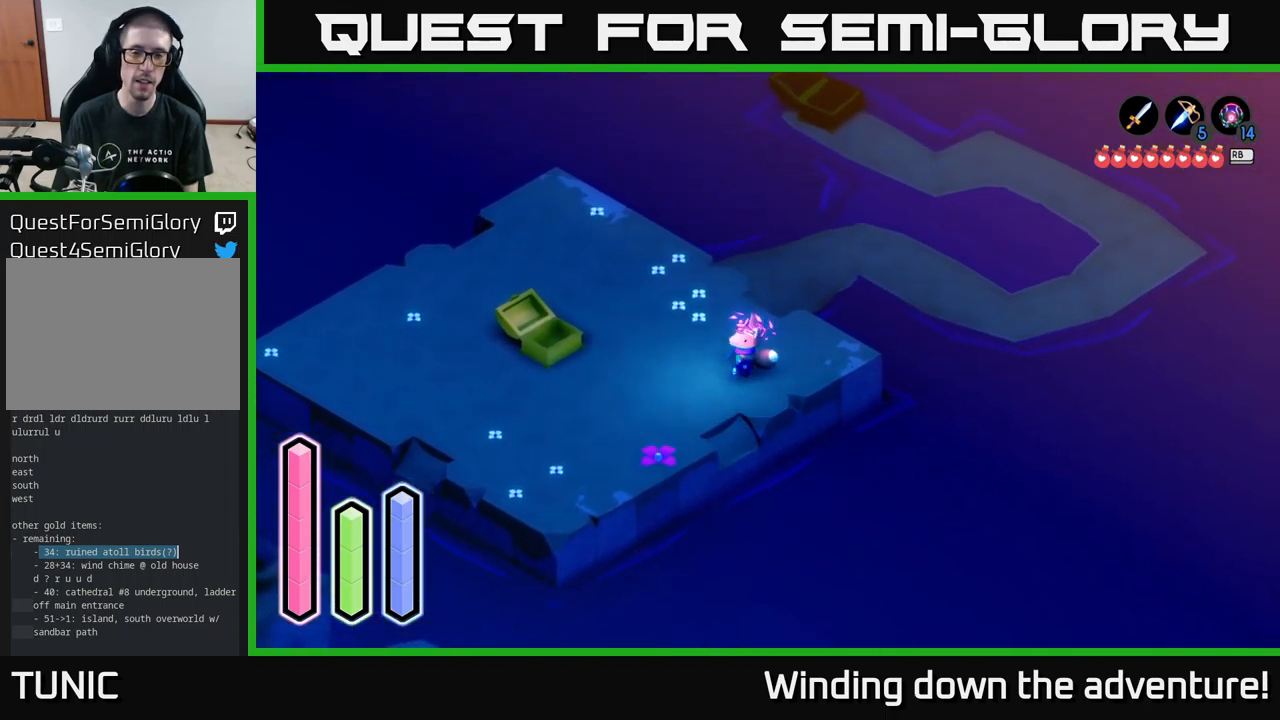
{"buttons": [], "left_stick": "up-right", "right_stick": "center", "events": [[133, "left_stick", "up"], [383, "left_stick", "up-right"]]}
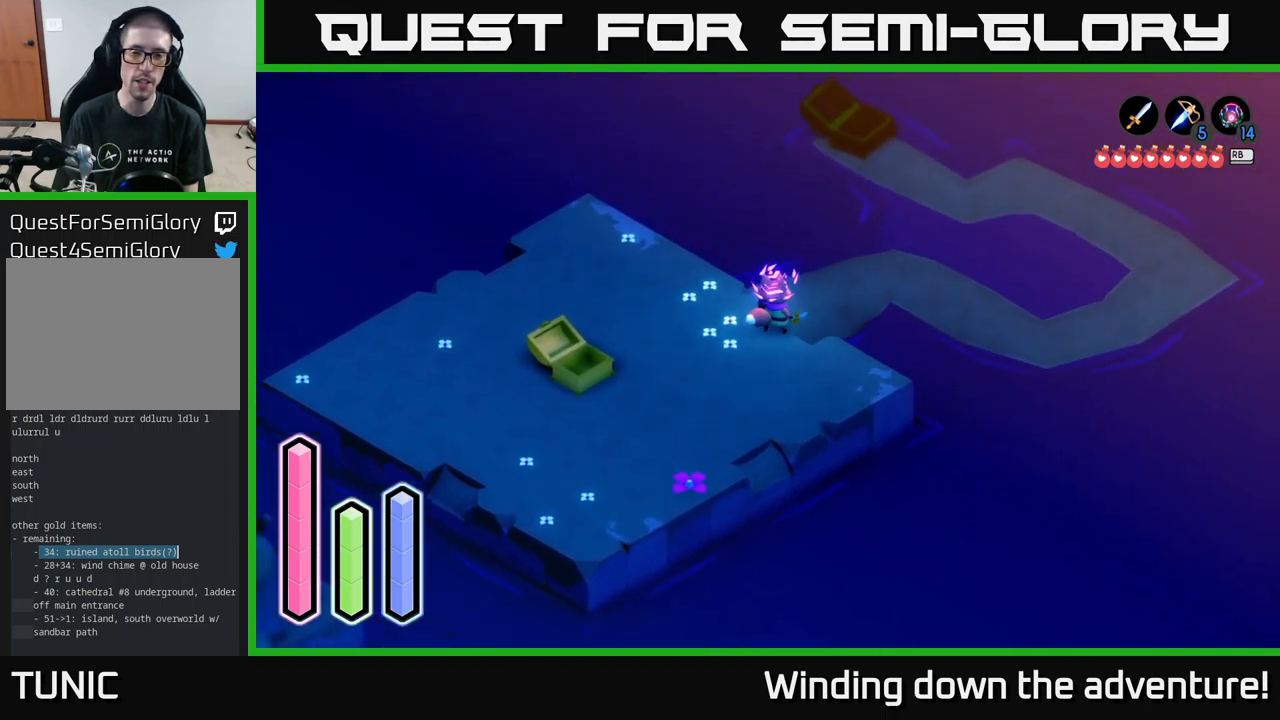
{"buttons": [], "left_stick": "up-right", "right_stick": "center", "events": []}
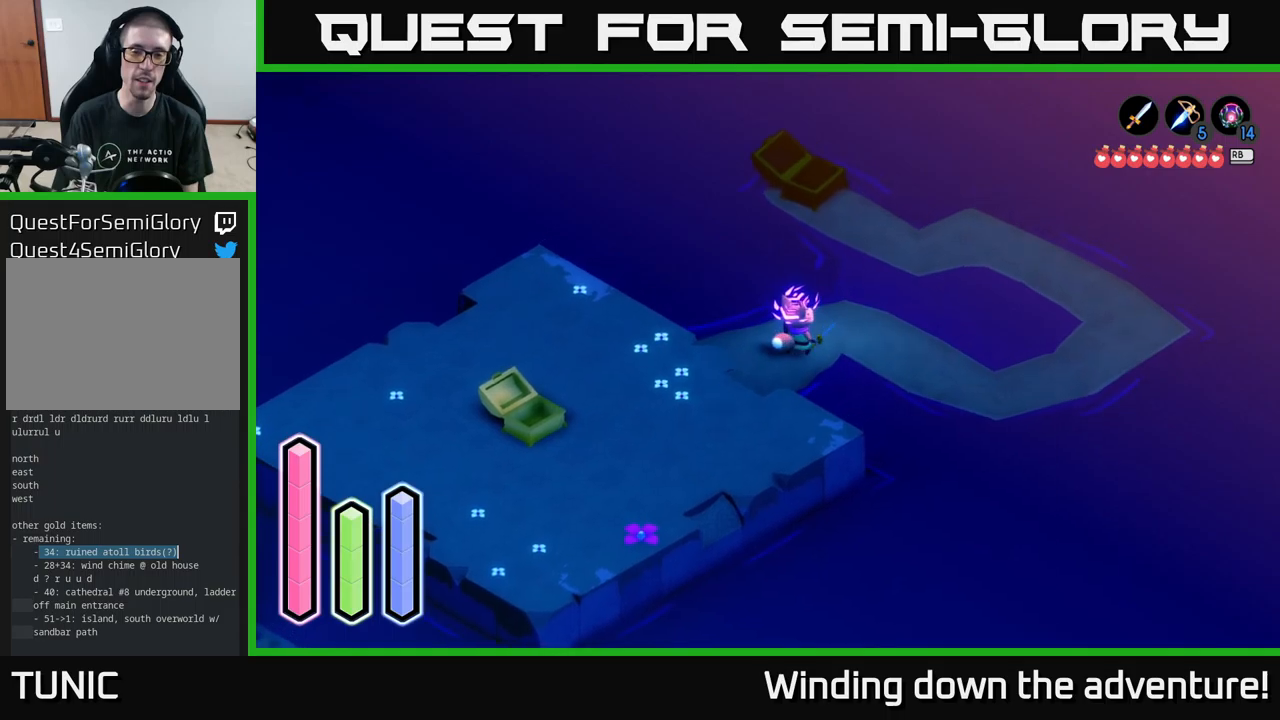
{"buttons": ["A"], "left_stick": "down-left", "right_stick": "center", "events": [[150, "left_stick", "center"], [317, "left_stick", "down-left"], [434, "A", "down"]]}
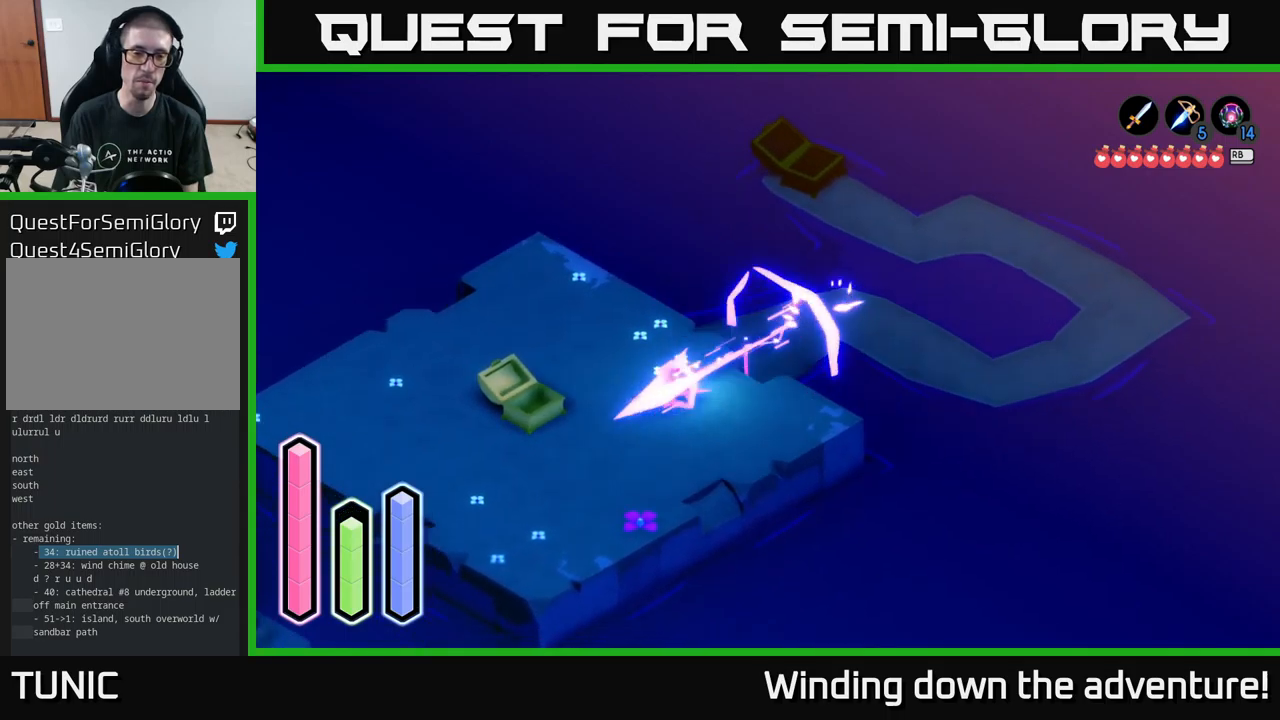
{"buttons": [], "left_stick": "down-left", "right_stick": "center", "events": [[84, "left_stick", "left"], [217, "A", "up"], [217, "left_stick", "center"], [367, "left_stick", "down-left"]]}
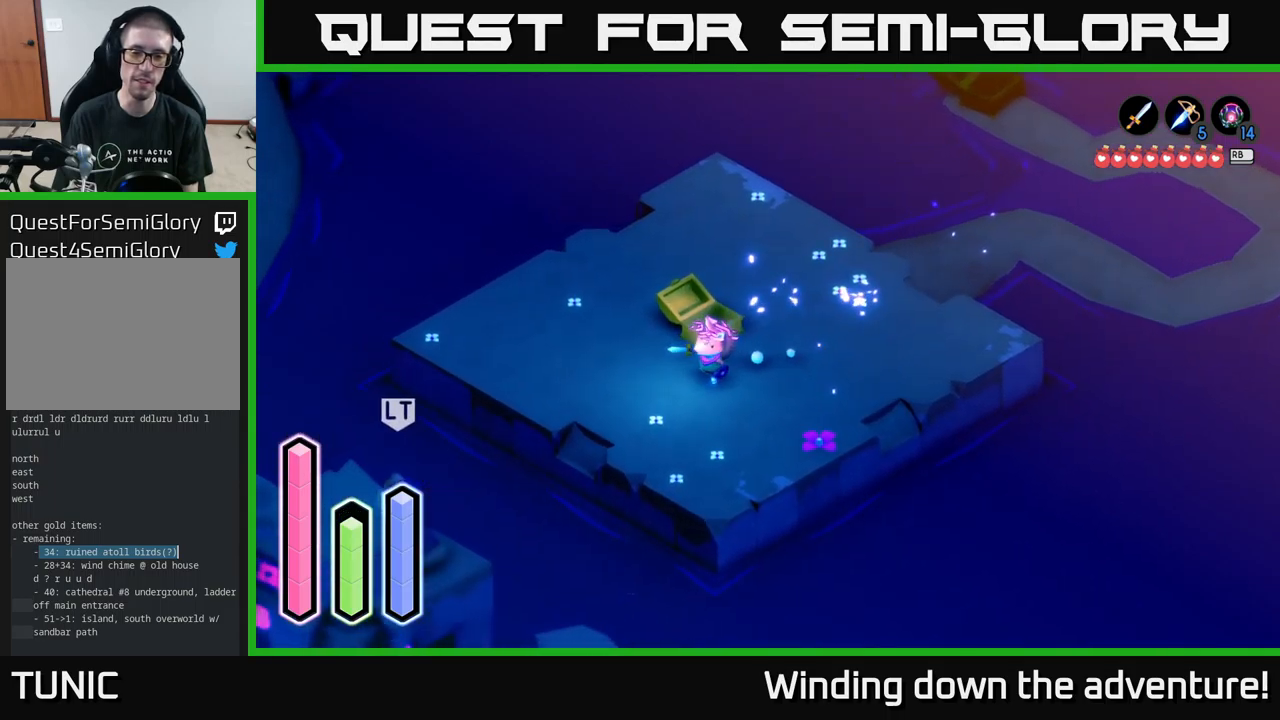
{"buttons": [], "left_stick": "down-left", "right_stick": "center", "events": []}
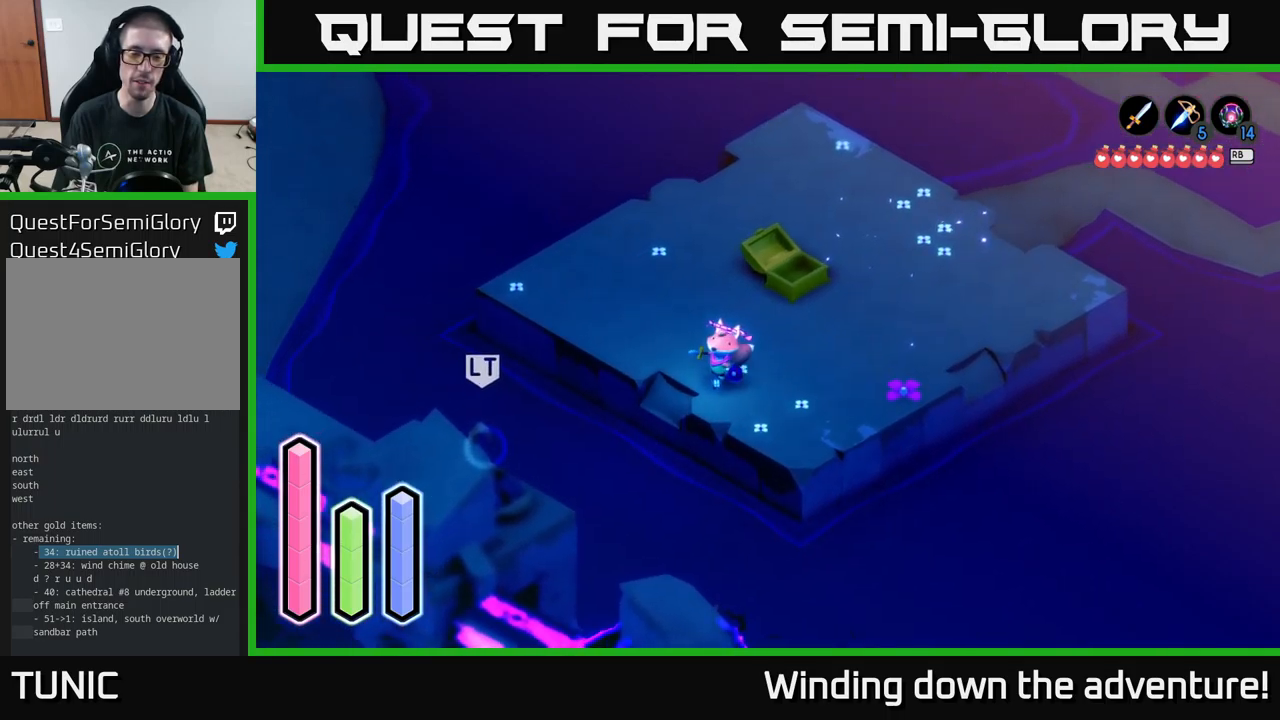
{"buttons": [], "left_stick": "right", "right_stick": "center", "events": [[134, "left_stick", "down-right"], [300, "left_stick", "right"]]}
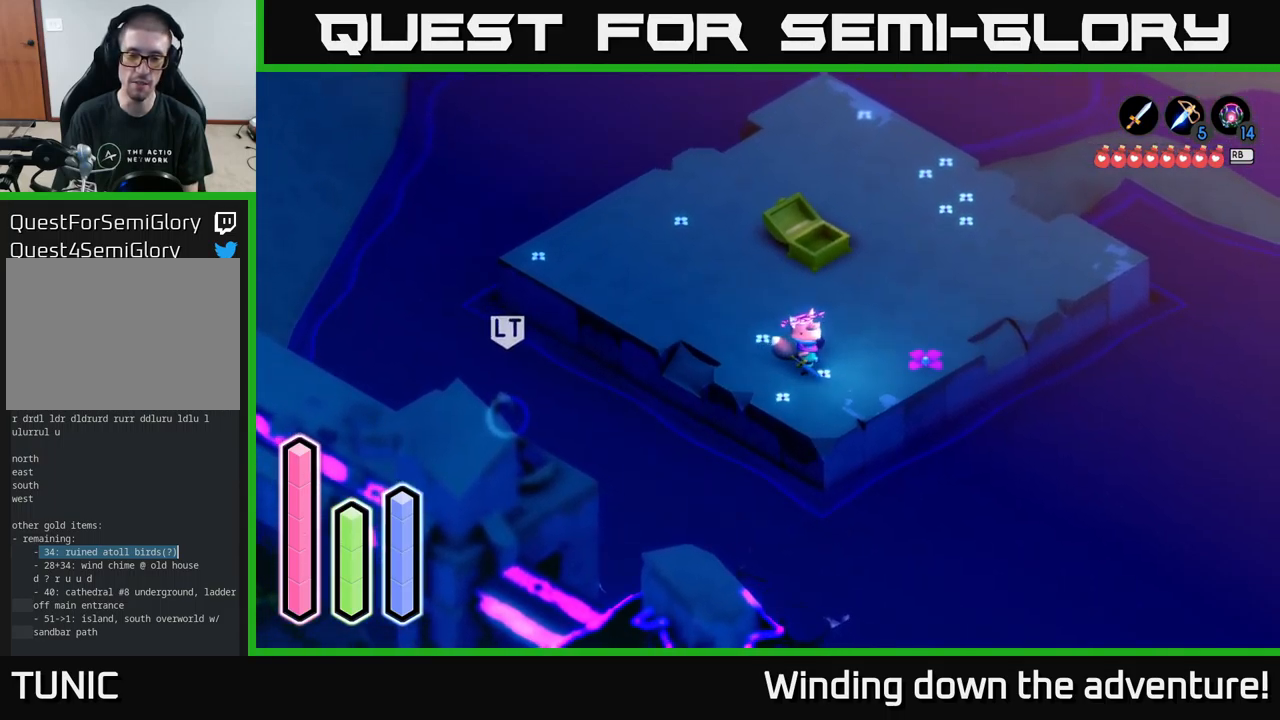
{"buttons": [], "left_stick": "up-right", "right_stick": "center", "events": [[467, "left_stick", "up-right"]]}
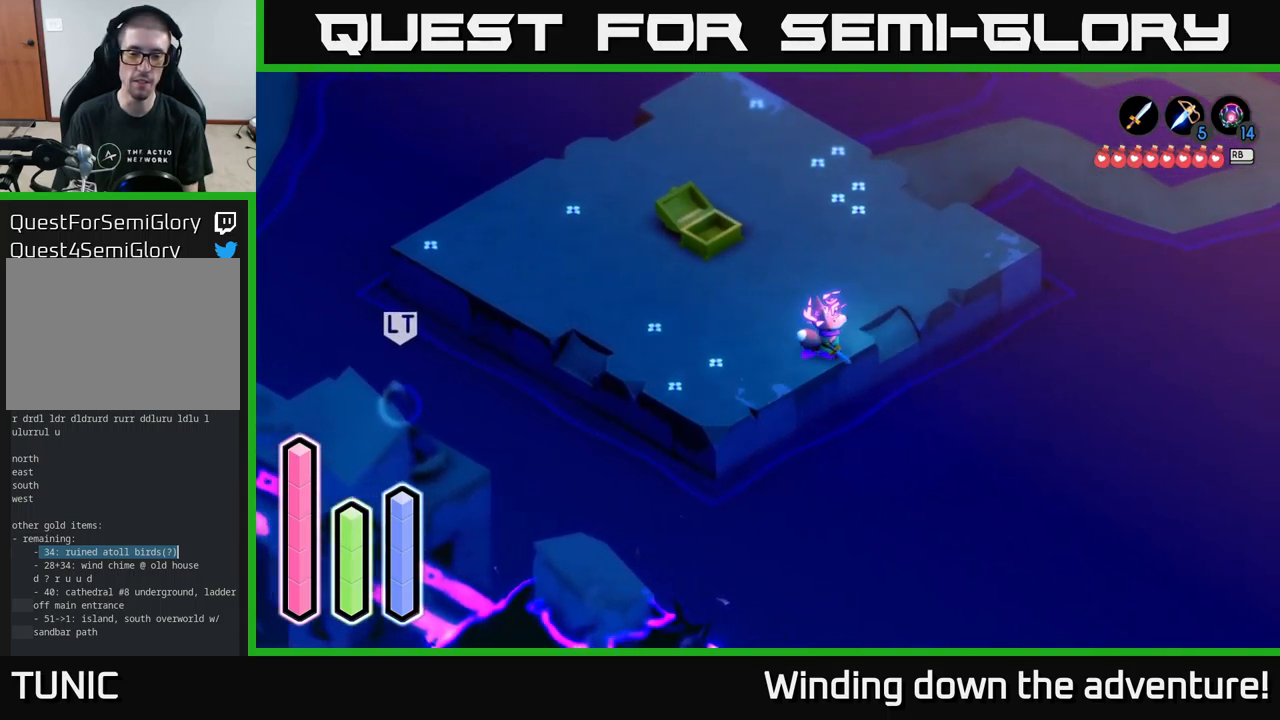
{"buttons": [], "left_stick": "down-right", "right_stick": "center", "events": [[217, "left_stick", "down-right"]]}
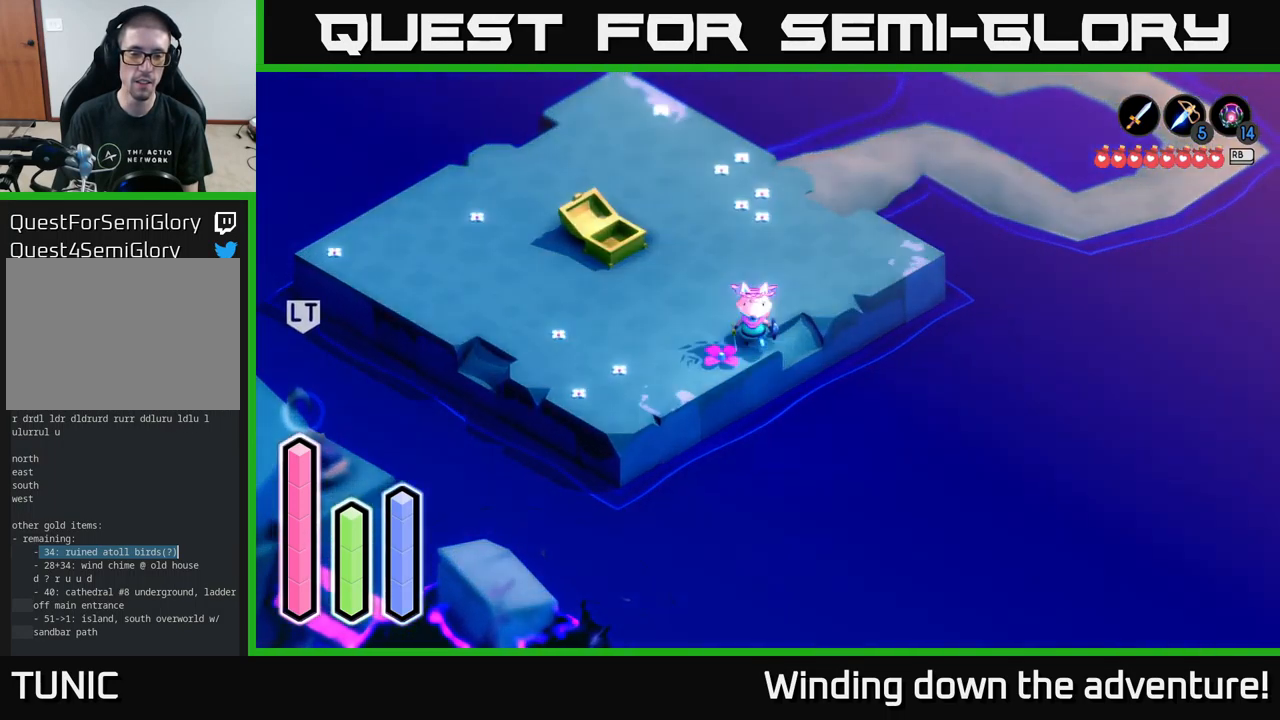
{"buttons": [], "left_stick": "up-left", "right_stick": "center", "events": [[17, "left_stick", "left"], [134, "left_stick", "up-left"]]}
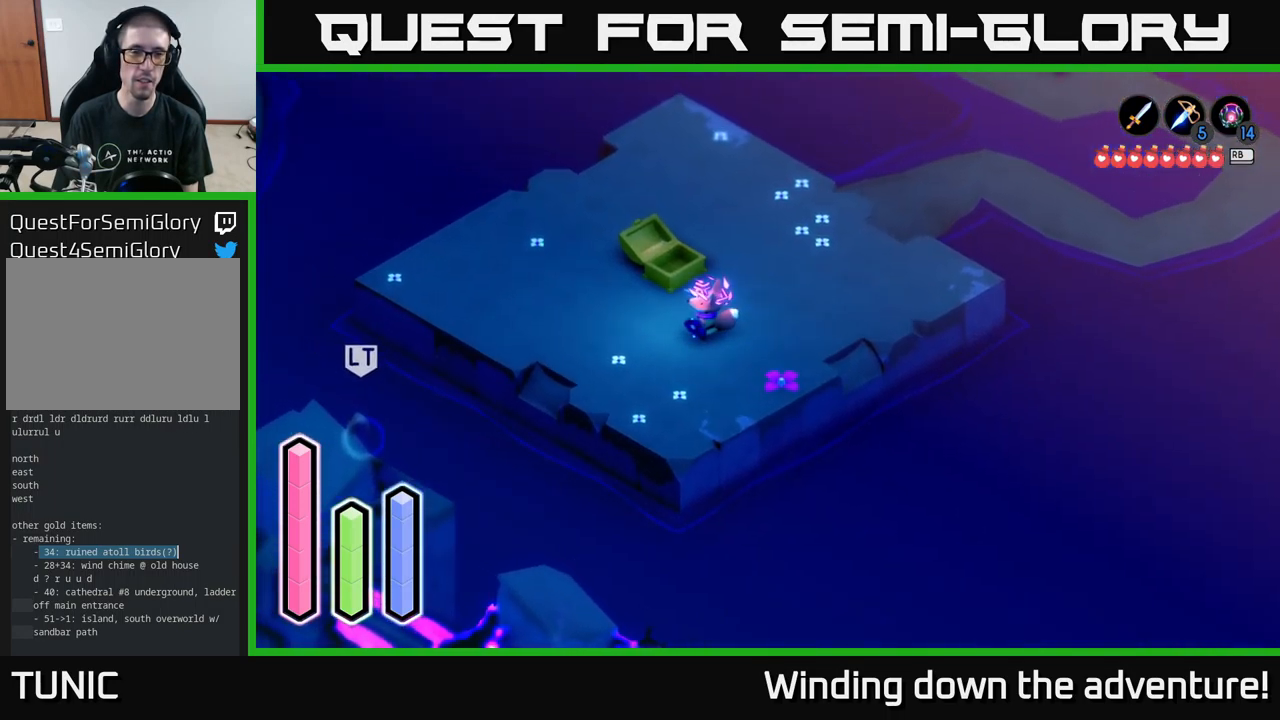
{"buttons": [], "left_stick": "up-left", "right_stick": "center", "events": []}
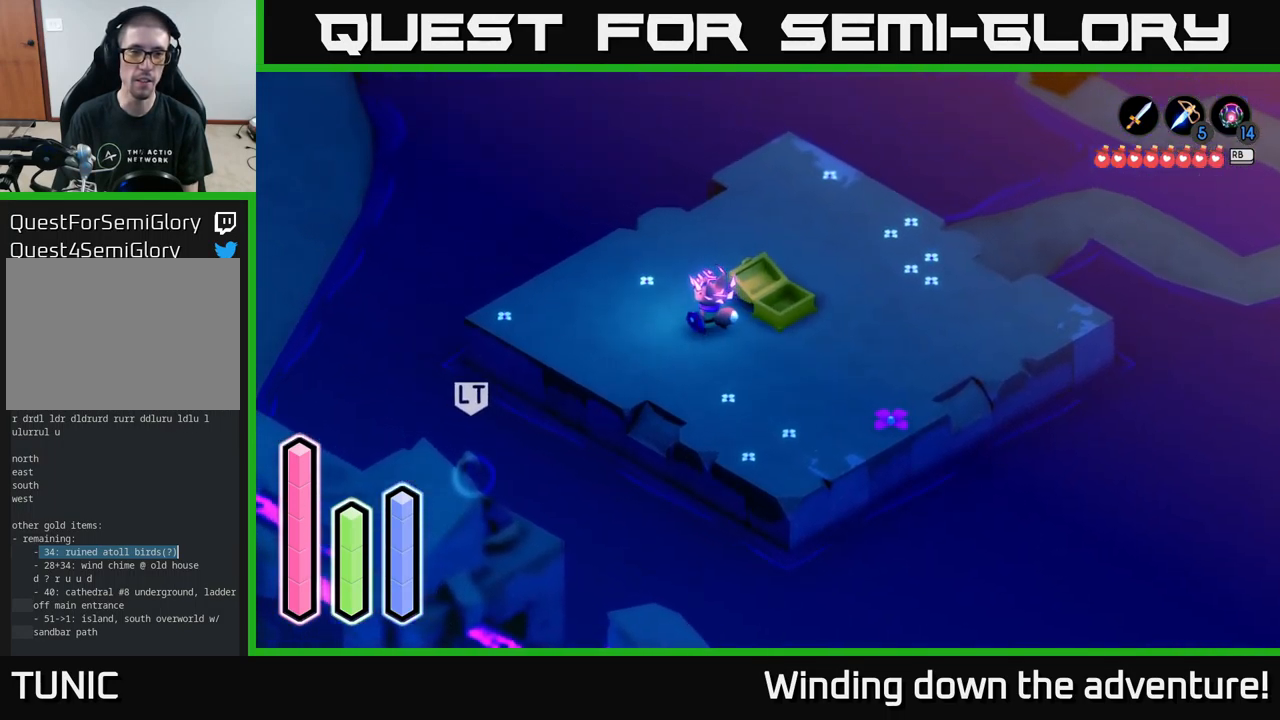
{"buttons": [], "left_stick": "up", "right_stick": "center", "events": [[100, "left_stick", "up"]]}
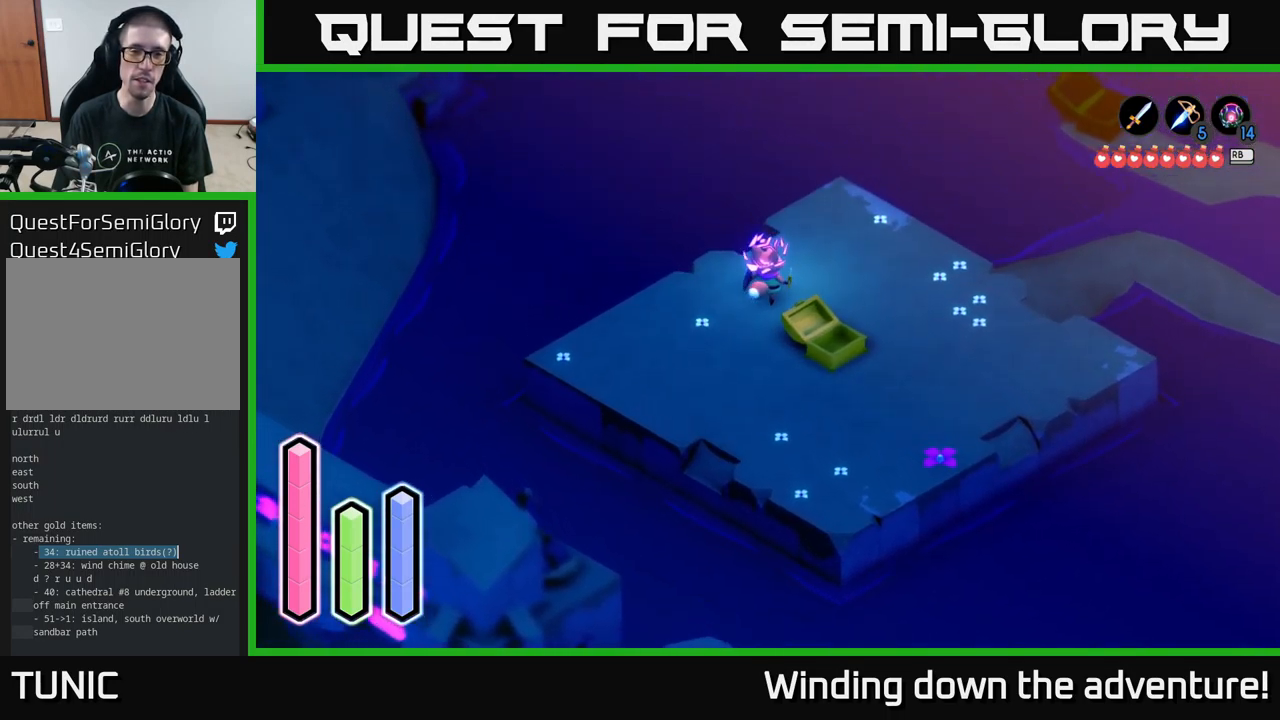
{"buttons": [], "left_stick": "up", "right_stick": "center", "events": []}
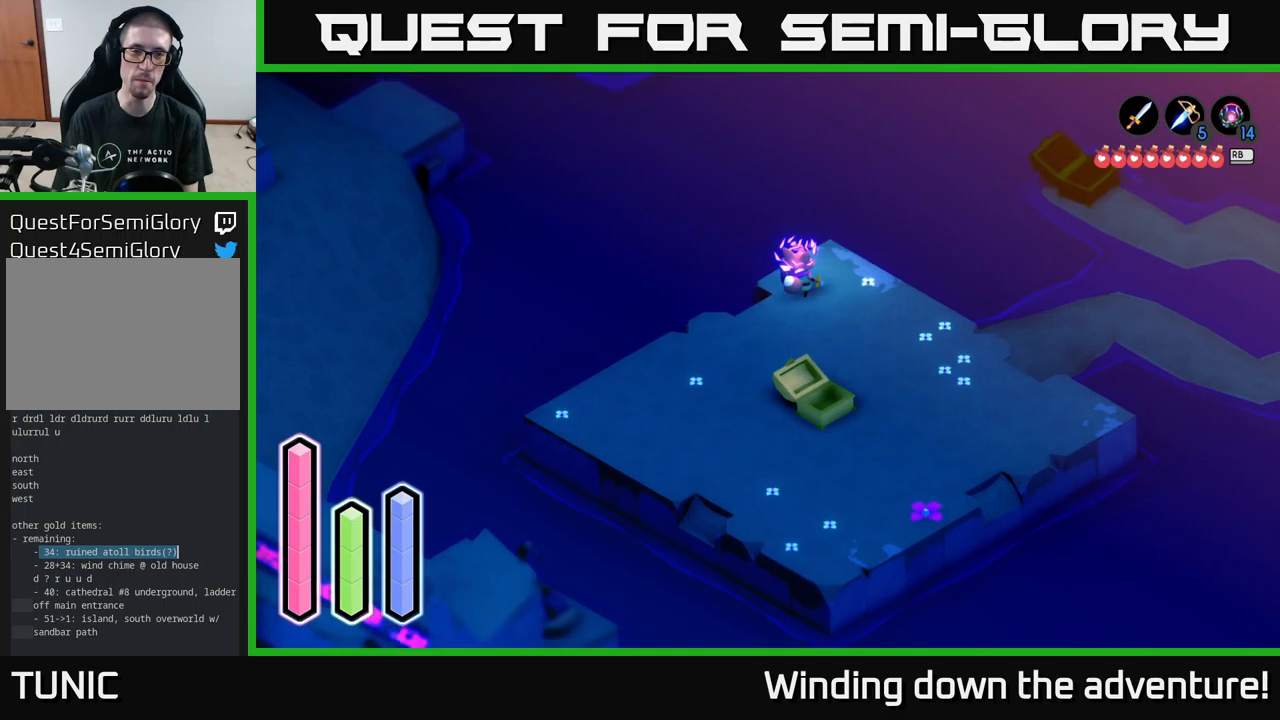
{"buttons": ["L2"], "left_stick": "center", "right_stick": "center", "events": [[333, "L2", "down"], [333, "left_stick", "center"]]}
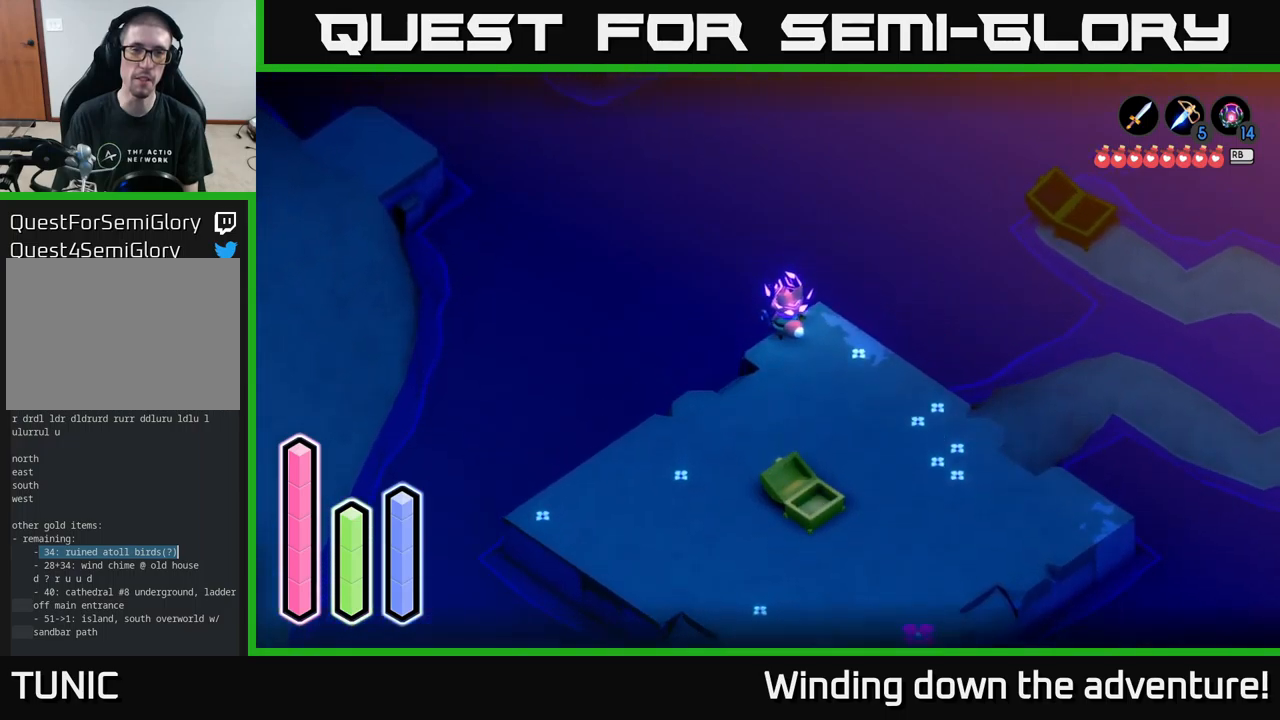
{"buttons": [], "left_stick": "right", "right_stick": "center", "events": [[150, "L2", "up"], [350, "left_stick", "right"]]}
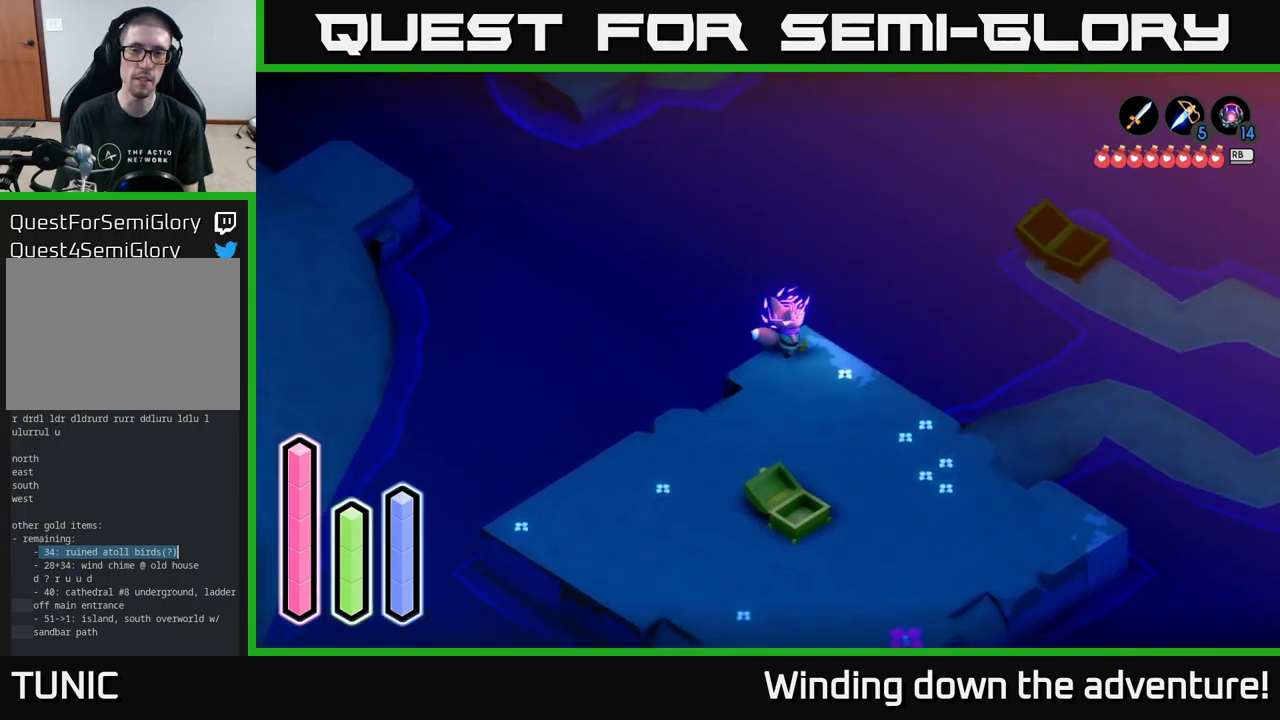
{"buttons": [], "left_stick": "down-left", "right_stick": "center", "events": [[33, "left_stick", "up-right"], [250, "left_stick", "up-left"], [350, "left_stick", "down-left"]]}
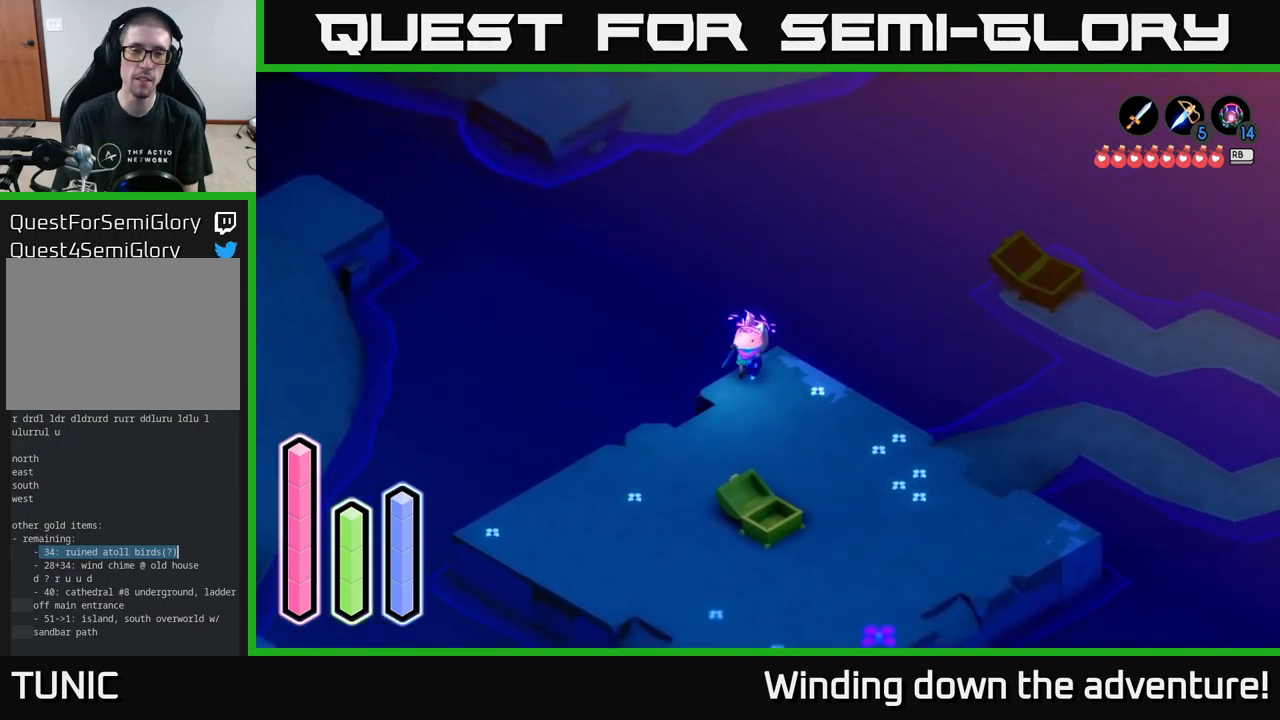
{"buttons": [], "left_stick": "down-left", "right_stick": "center", "events": [[50, "left_stick", "down"], [333, "left_stick", "down-left"]]}
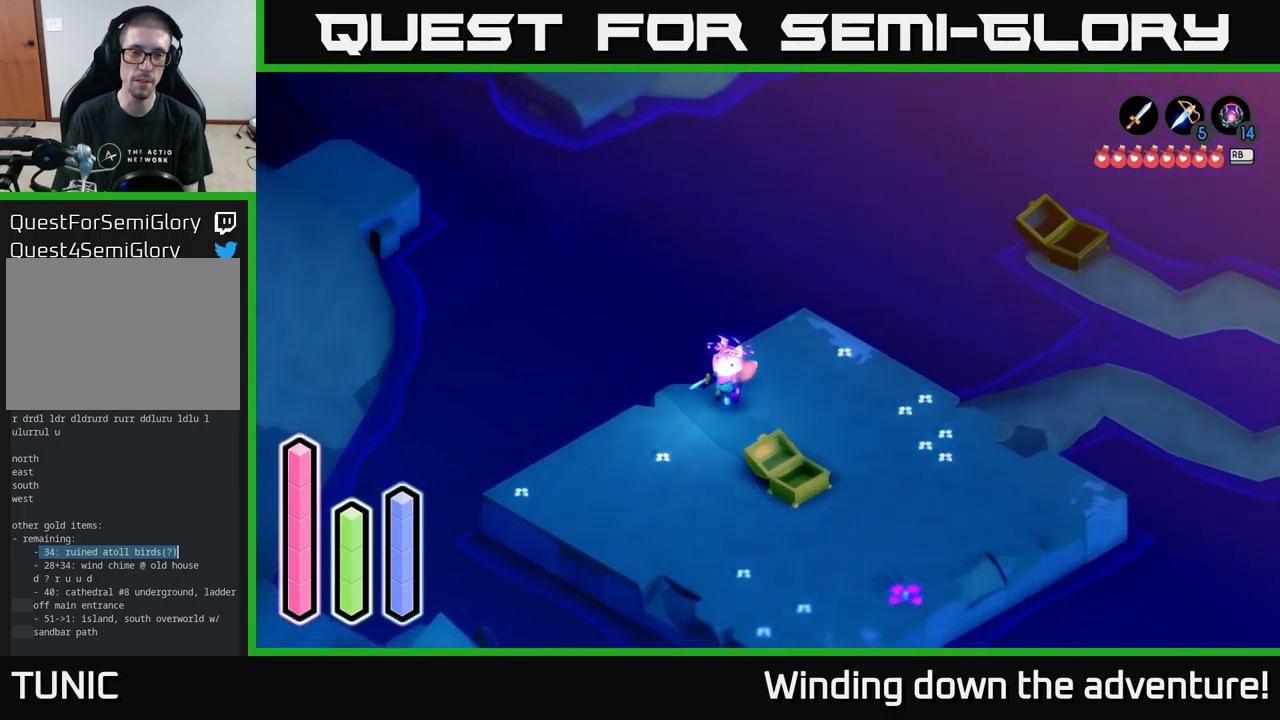
{"buttons": [], "left_stick": "down-left", "right_stick": "center", "events": []}